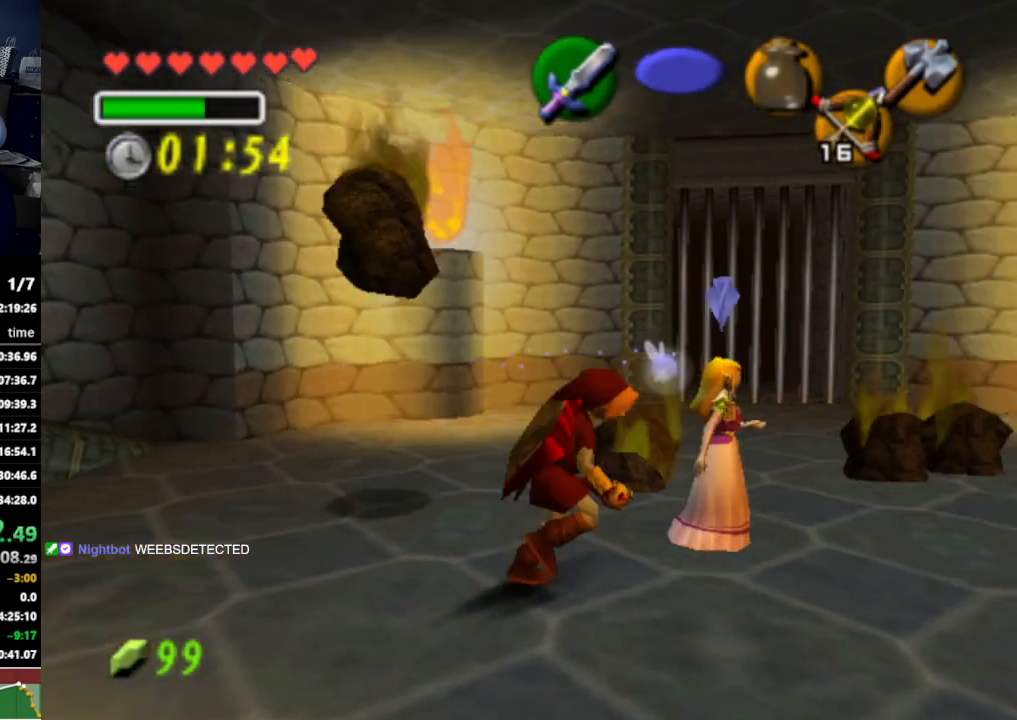
Gameplay with a controller (Nintendo layout); each line is a JSON object with the inputs held at the frame after it. "events" lists button and stick changes between this image and that frame as [ms after this image, input, new state], when the widget could be followed in between. Not read: L3 R3.
{"buttons": [], "left_stick": "up", "right_stick": "center", "events": [[67, "left_stick", "up-right"], [500, "left_stick", "up"]]}
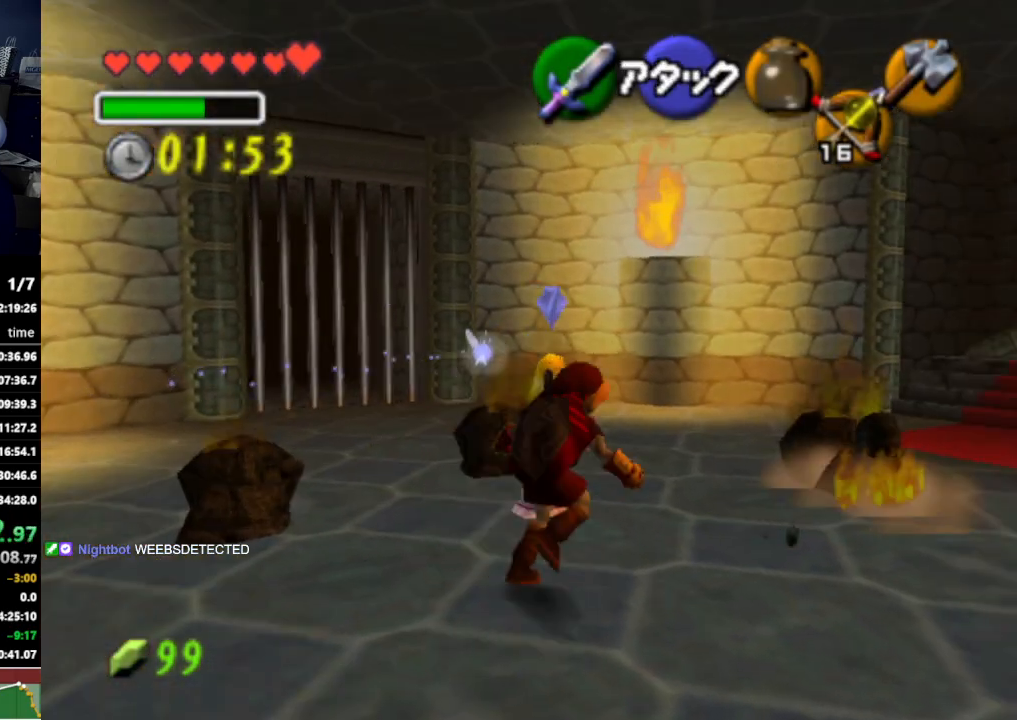
{"buttons": [], "left_stick": "up", "right_stick": "center", "events": []}
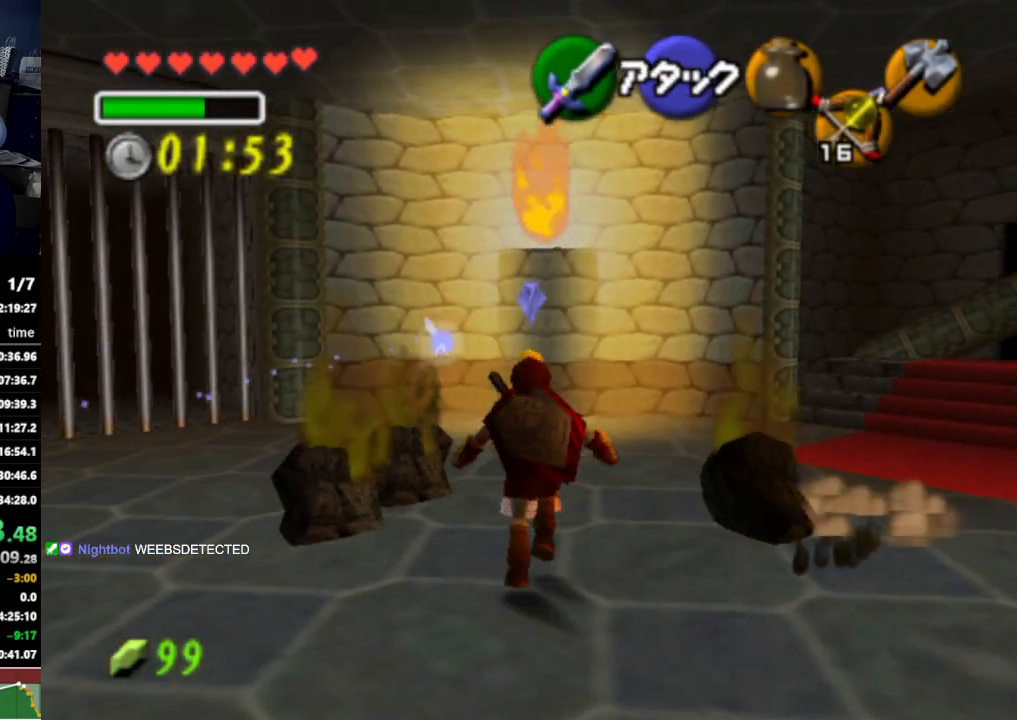
{"buttons": [], "left_stick": "up", "right_stick": "center", "events": []}
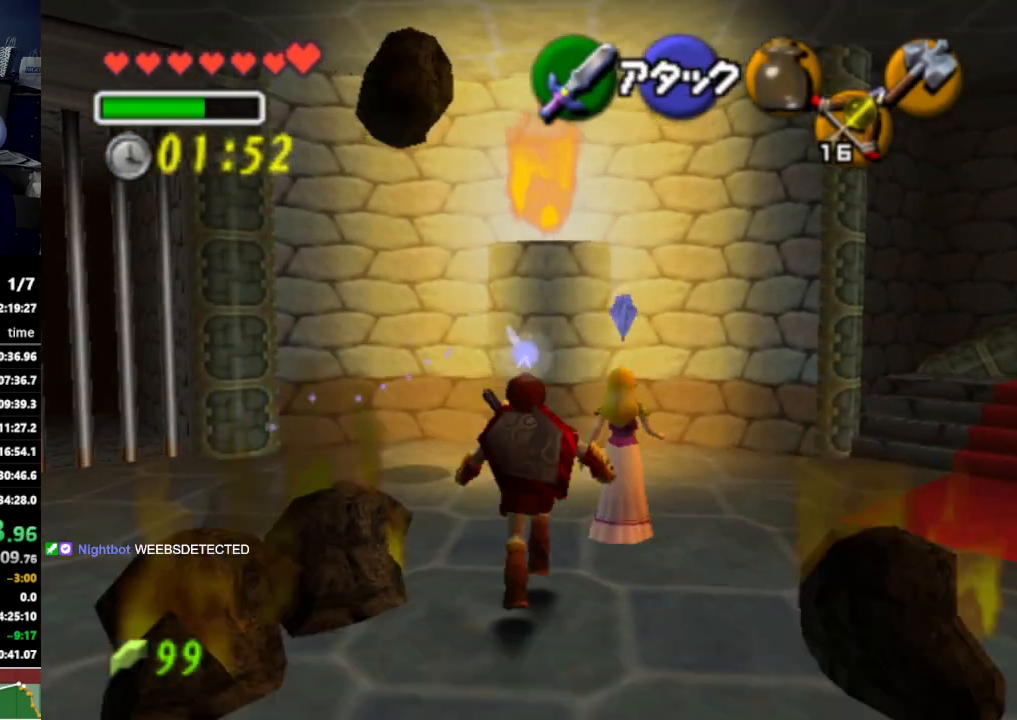
{"buttons": [], "left_stick": "left", "right_stick": "center", "events": [[100, "left_stick", "up-left"], [233, "left_stick", "left"]]}
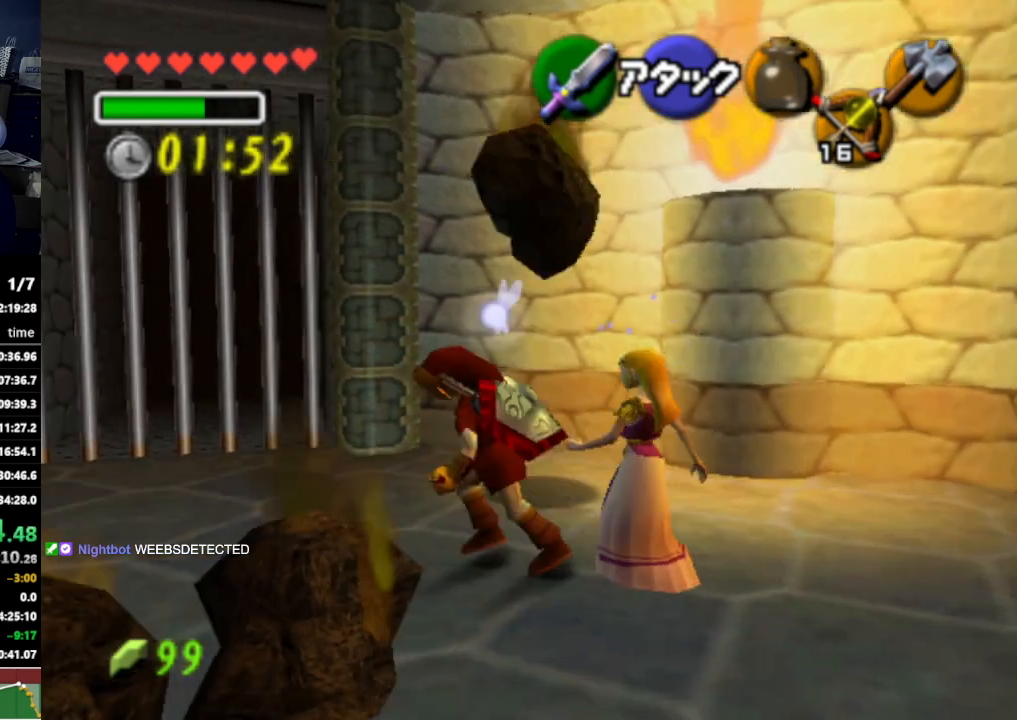
{"buttons": [], "left_stick": "up", "right_stick": "center", "events": [[100, "left_stick", "up-left"], [367, "left_stick", "up"]]}
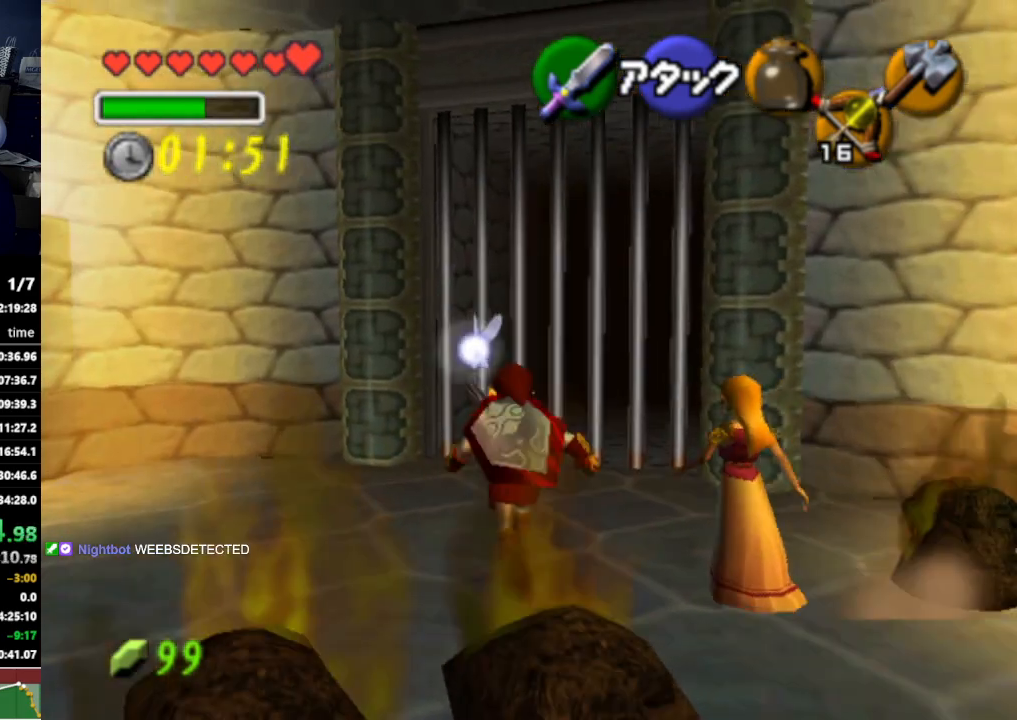
{"buttons": [], "left_stick": "up", "right_stick": "center", "events": [[200, "left_stick", "up-right"], [333, "left_stick", "up"]]}
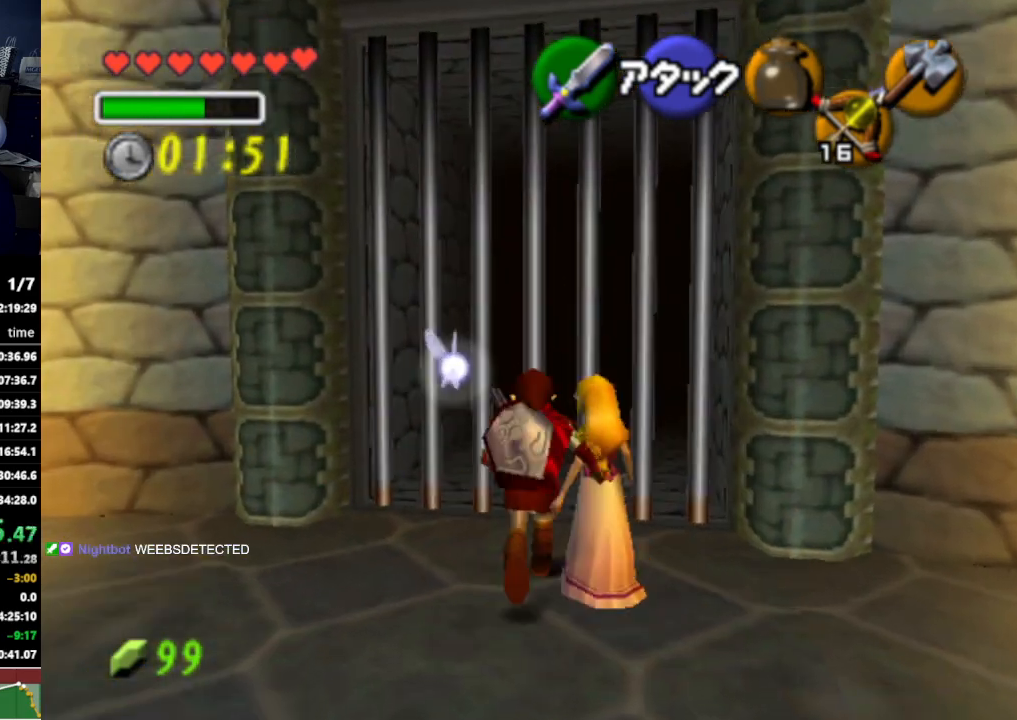
{"buttons": [], "left_stick": "center", "right_stick": "center", "events": [[333, "left_stick", "center"]]}
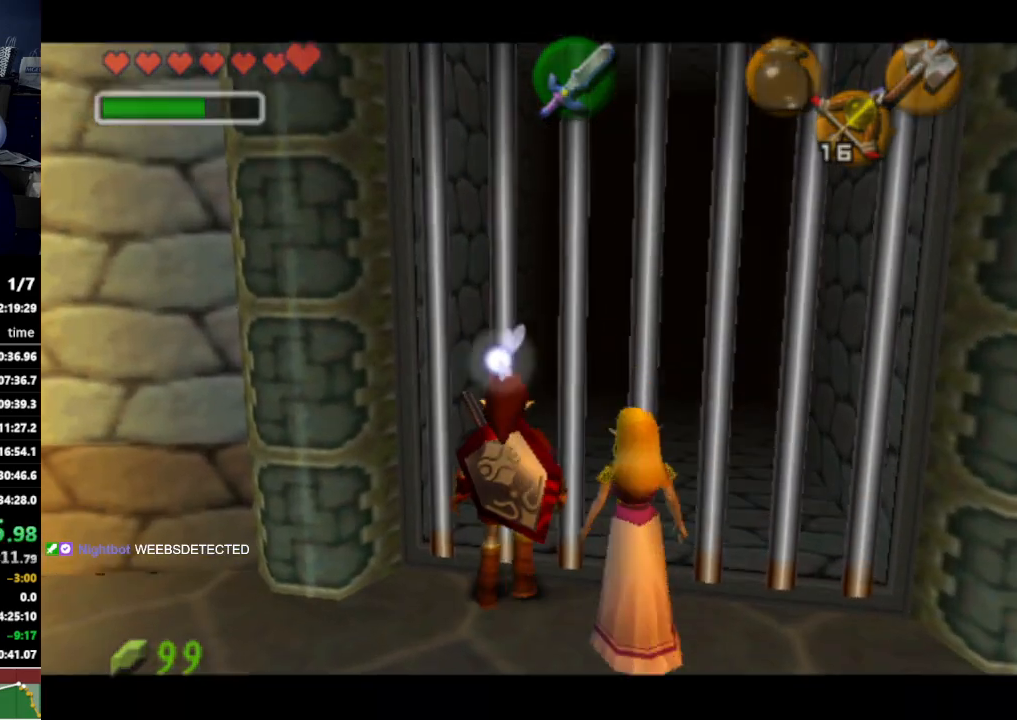
{"buttons": [], "left_stick": "center", "right_stick": "center", "events": []}
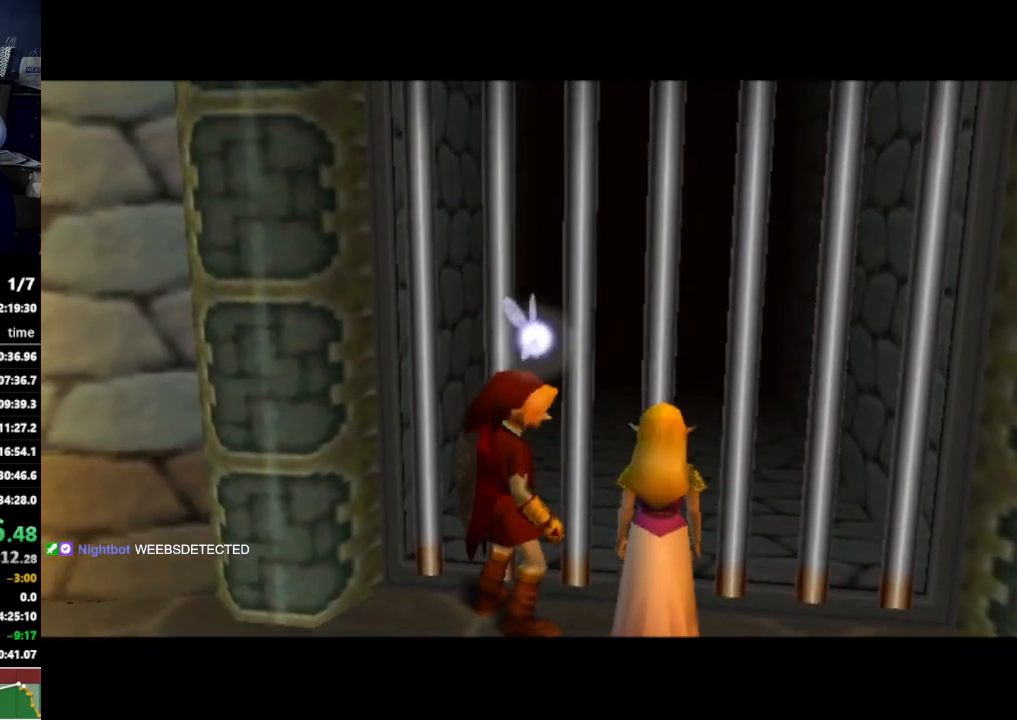
{"buttons": [], "left_stick": "center", "right_stick": "center", "events": []}
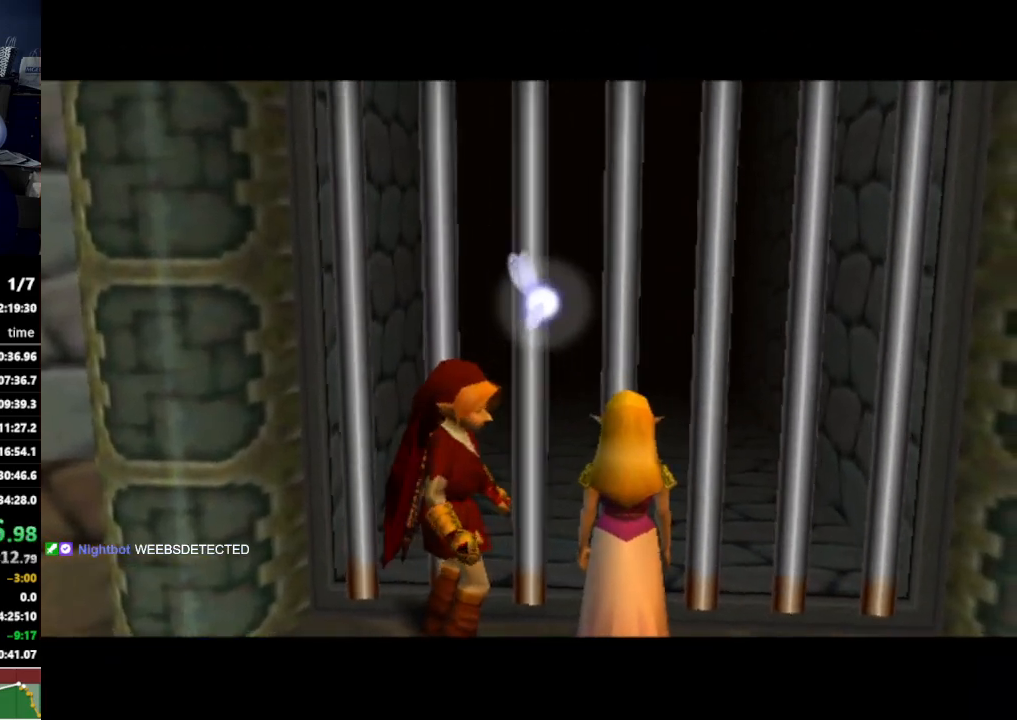
{"buttons": [], "left_stick": "center", "right_stick": "center", "events": []}
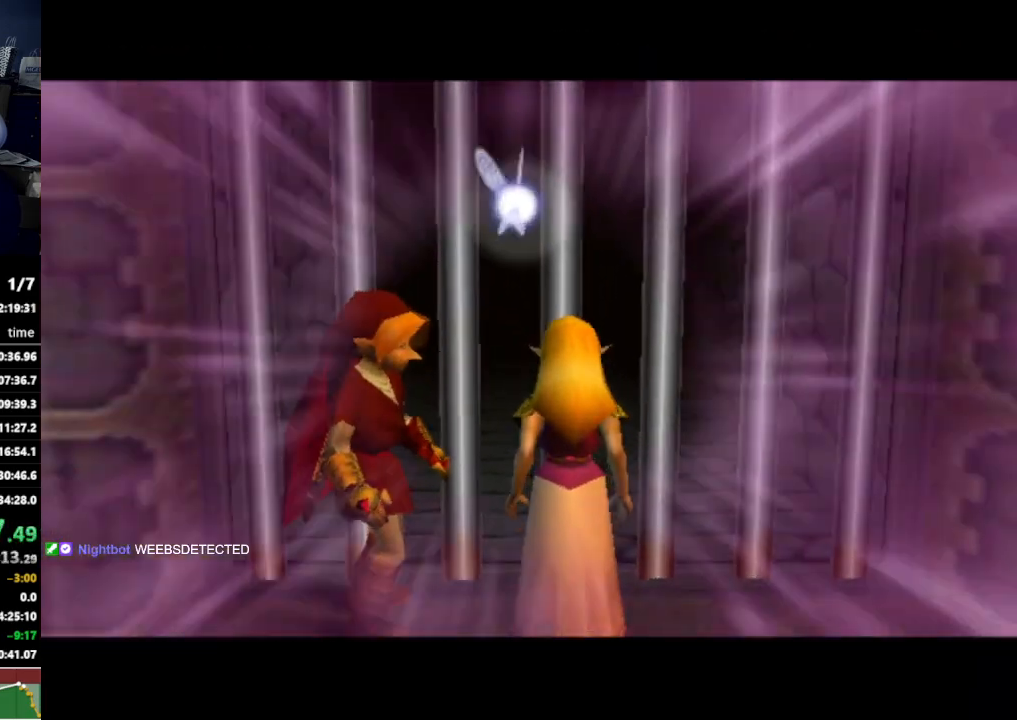
{"buttons": [], "left_stick": "center", "right_stick": "center", "events": []}
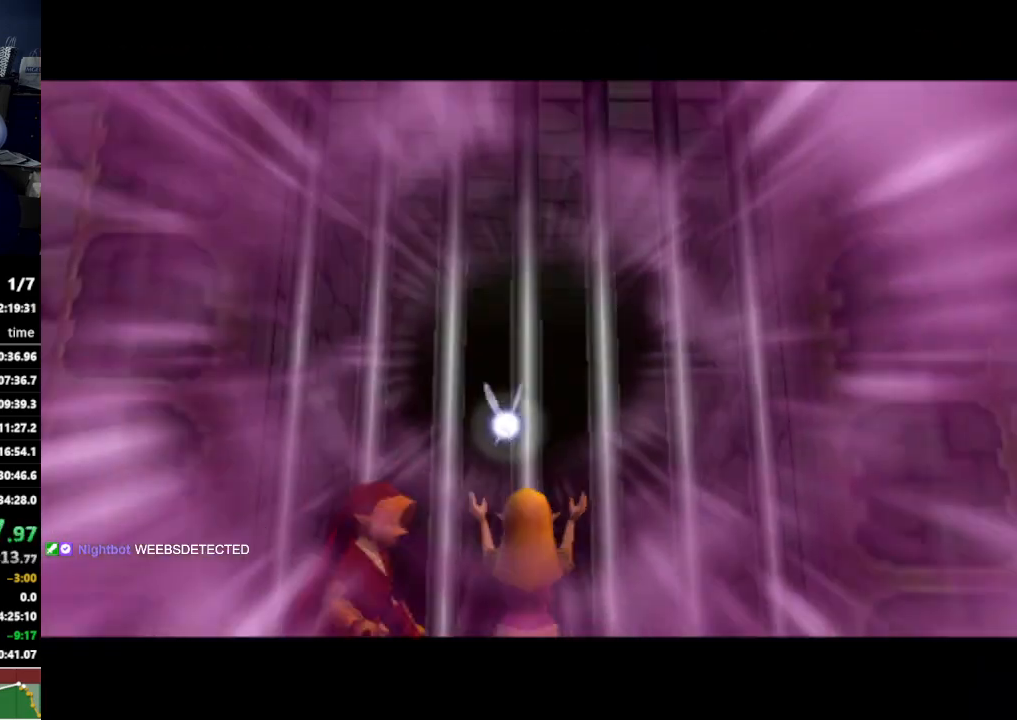
{"buttons": [], "left_stick": "center", "right_stick": "center", "events": []}
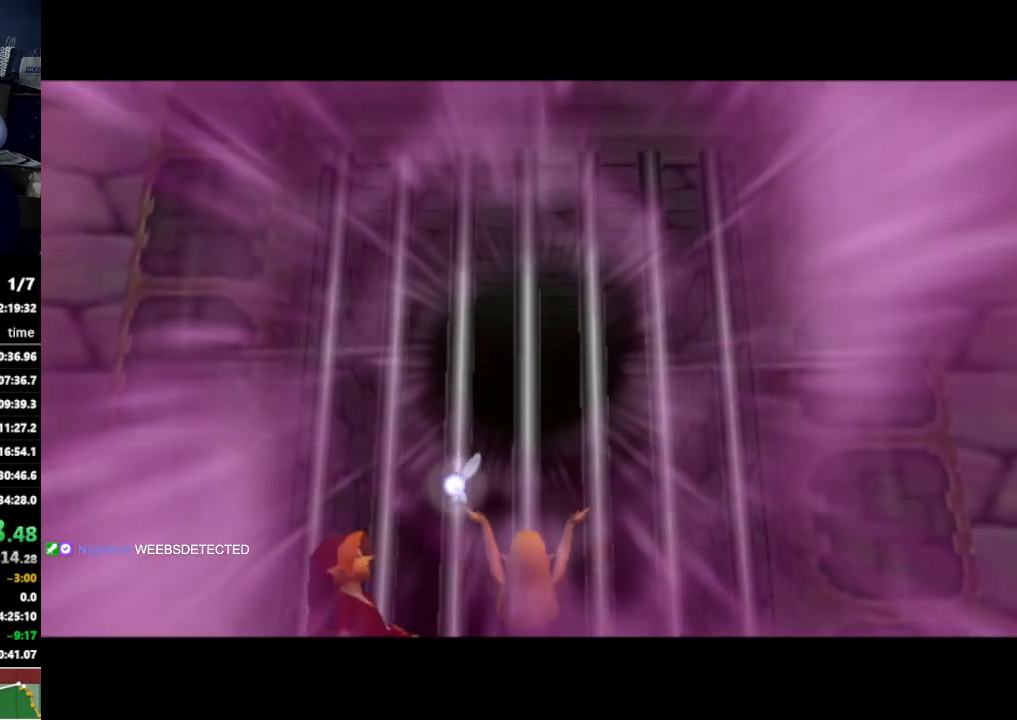
{"buttons": [], "left_stick": "center", "right_stick": "center", "events": []}
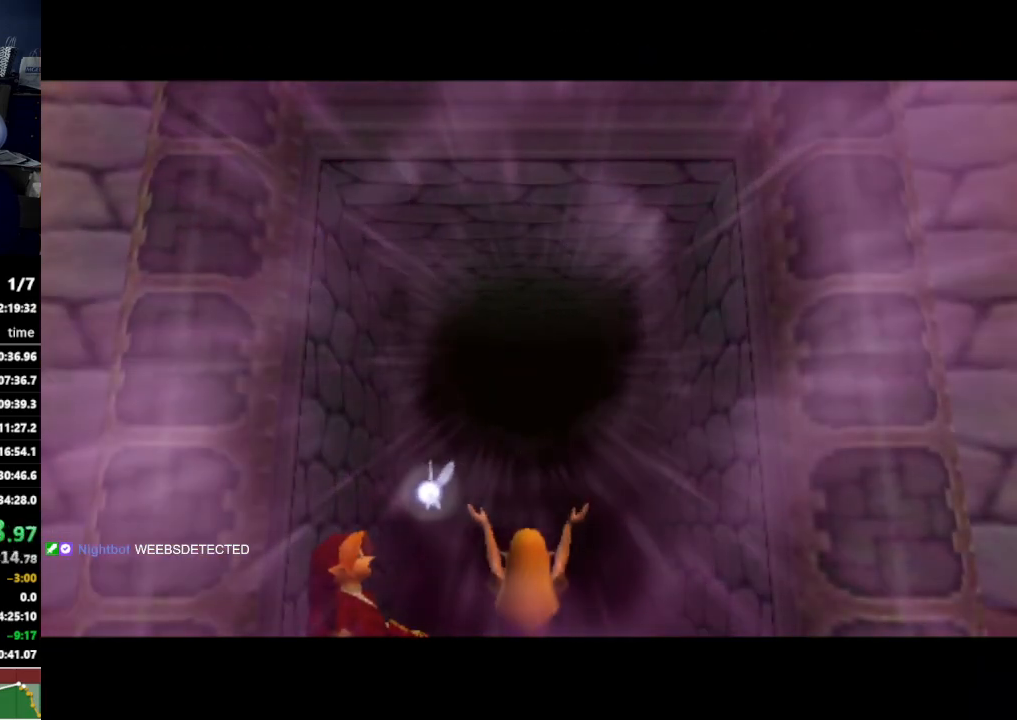
{"buttons": [], "left_stick": "up", "right_stick": "center", "events": [[167, "left_stick", "up"]]}
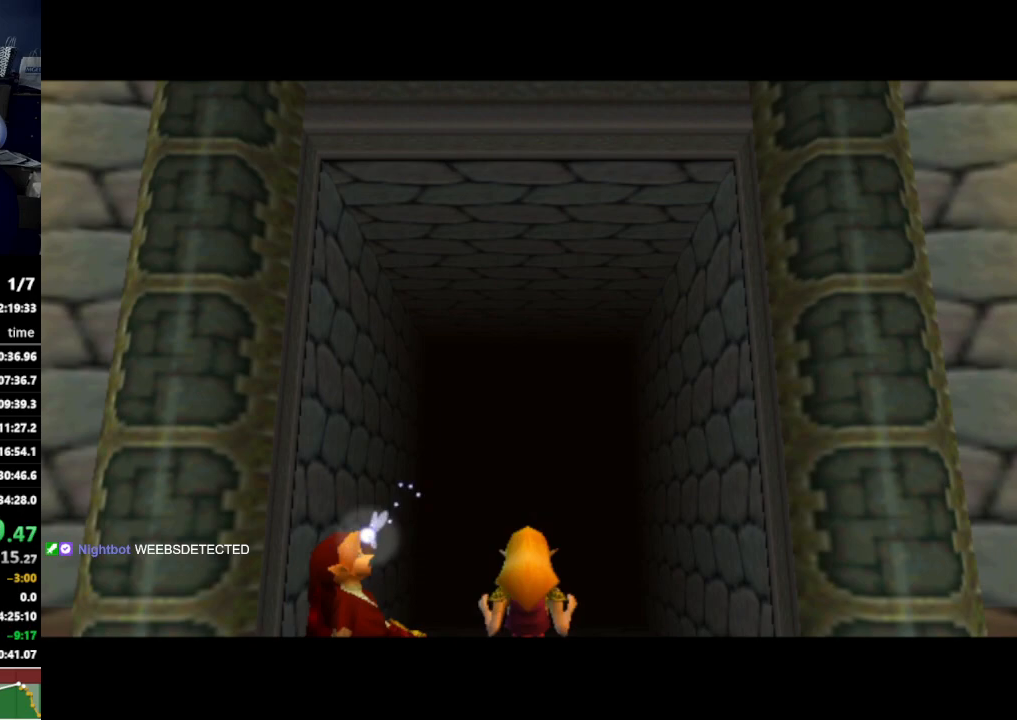
{"buttons": [], "left_stick": "up-left", "right_stick": "center", "events": [[267, "left_stick", "up-left"]]}
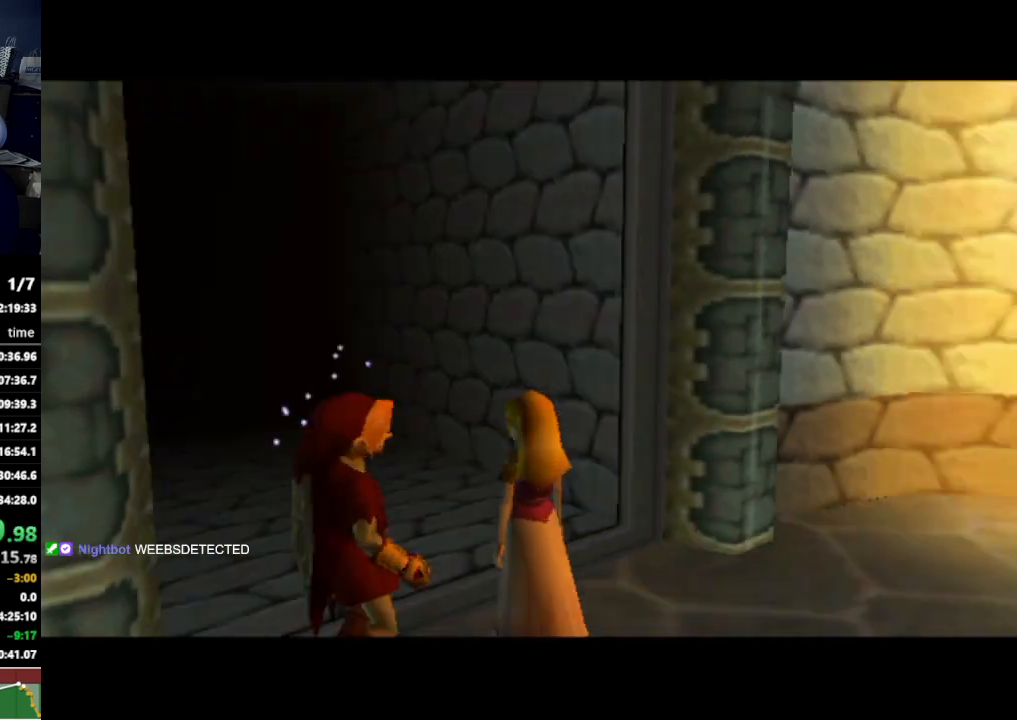
{"buttons": [], "left_stick": "up-left", "right_stick": "center", "events": []}
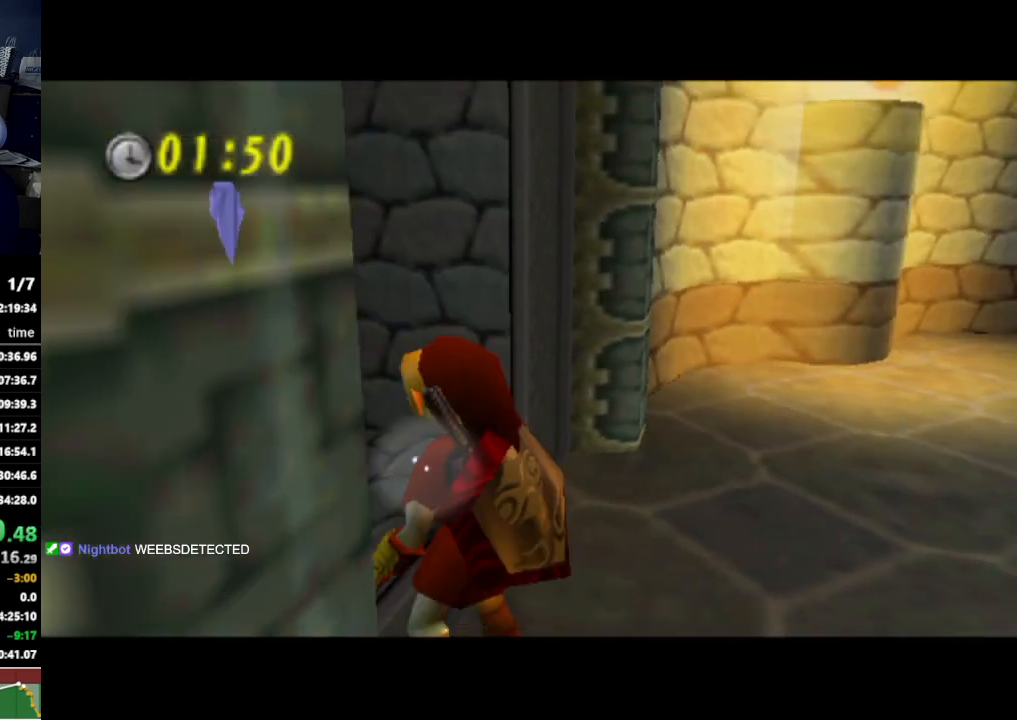
{"buttons": [], "left_stick": "up-left", "right_stick": "center", "events": [[100, "A", "down"], [233, "A", "up"]]}
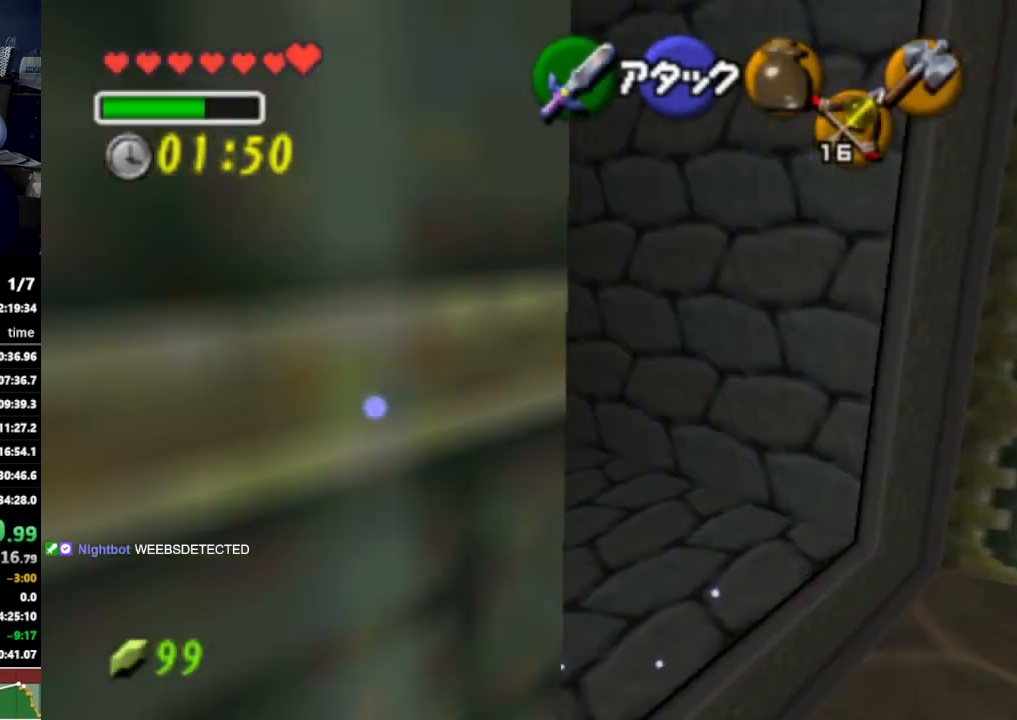
{"buttons": [], "left_stick": "up", "right_stick": "center", "events": [[267, "left_stick", "up"]]}
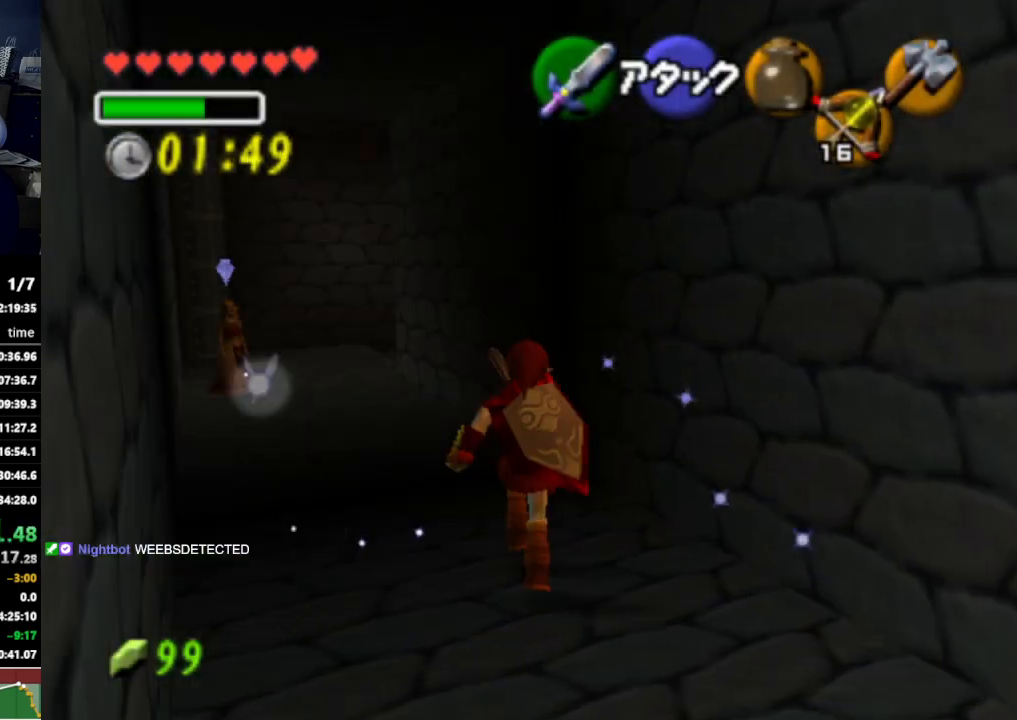
{"buttons": [], "left_stick": "up-left", "right_stick": "center", "events": [[367, "left_stick", "up-left"]]}
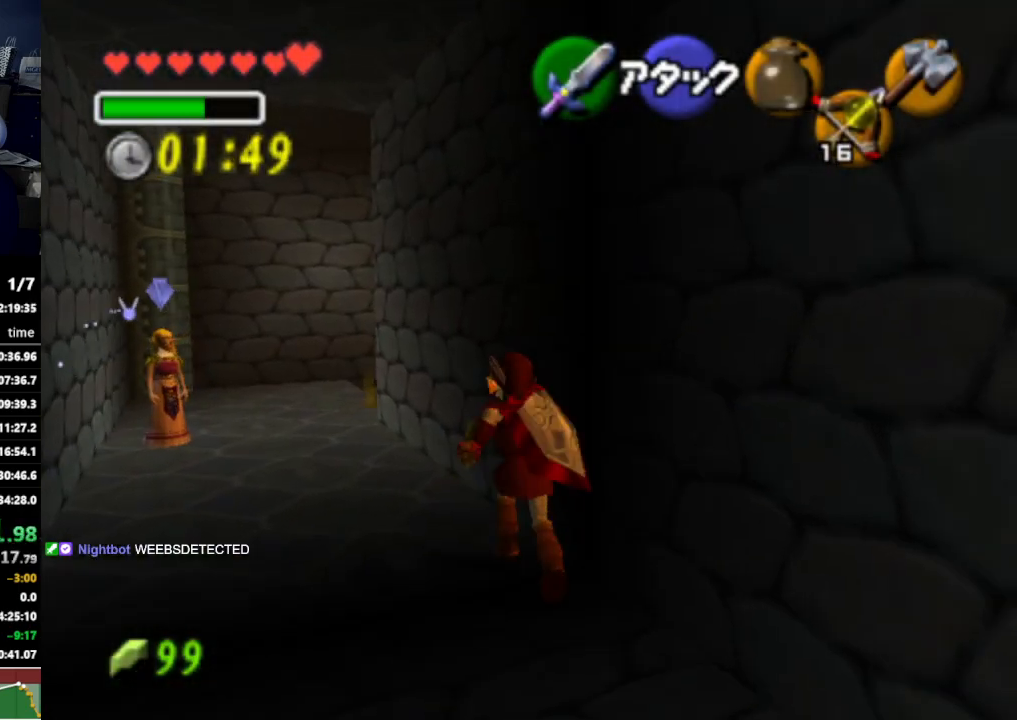
{"buttons": [], "left_stick": "up", "right_stick": "center", "events": [[33, "A", "down"], [167, "A", "up"], [267, "left_stick", "up"]]}
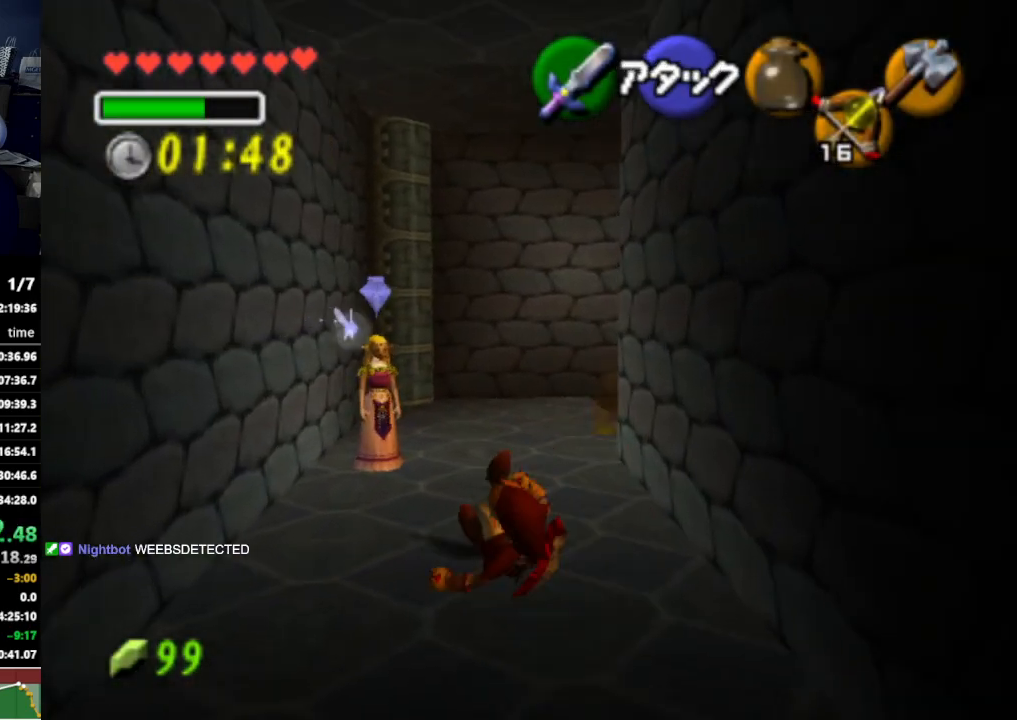
{"buttons": [], "left_stick": "up", "right_stick": "center", "events": [[367, "A", "down"], [500, "A", "up"]]}
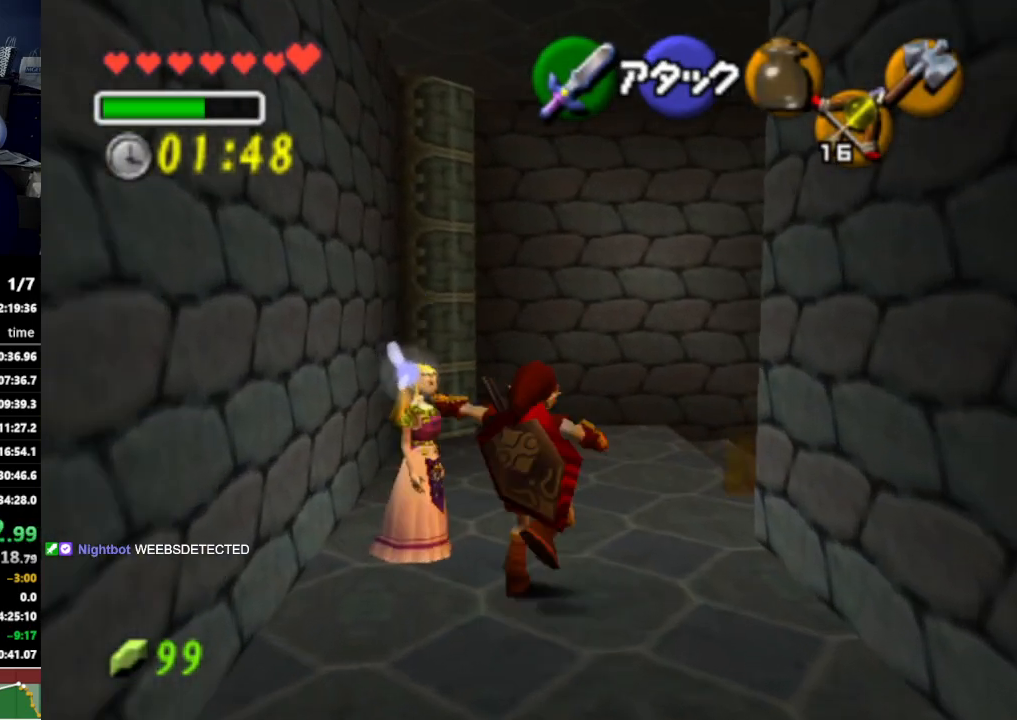
{"buttons": [], "left_stick": "up-right", "right_stick": "center", "events": [[333, "left_stick", "up-right"]]}
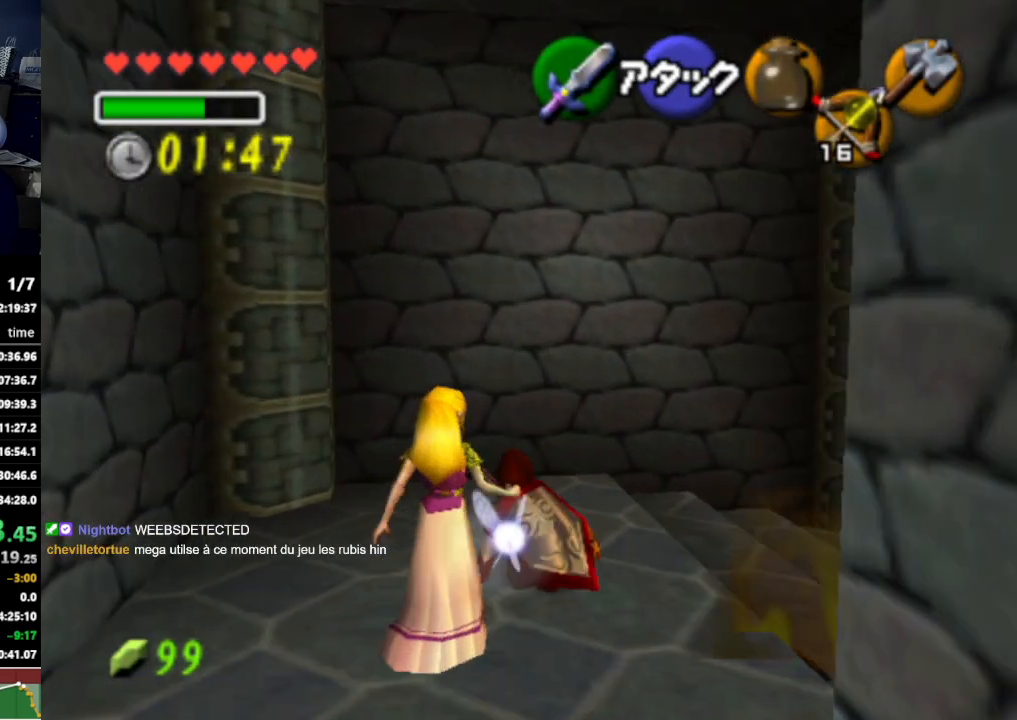
{"buttons": [], "left_stick": "up-right", "right_stick": "center", "events": [[200, "A", "down"], [333, "L1", "down"], [367, "A", "up"], [500, "L1", "up"]]}
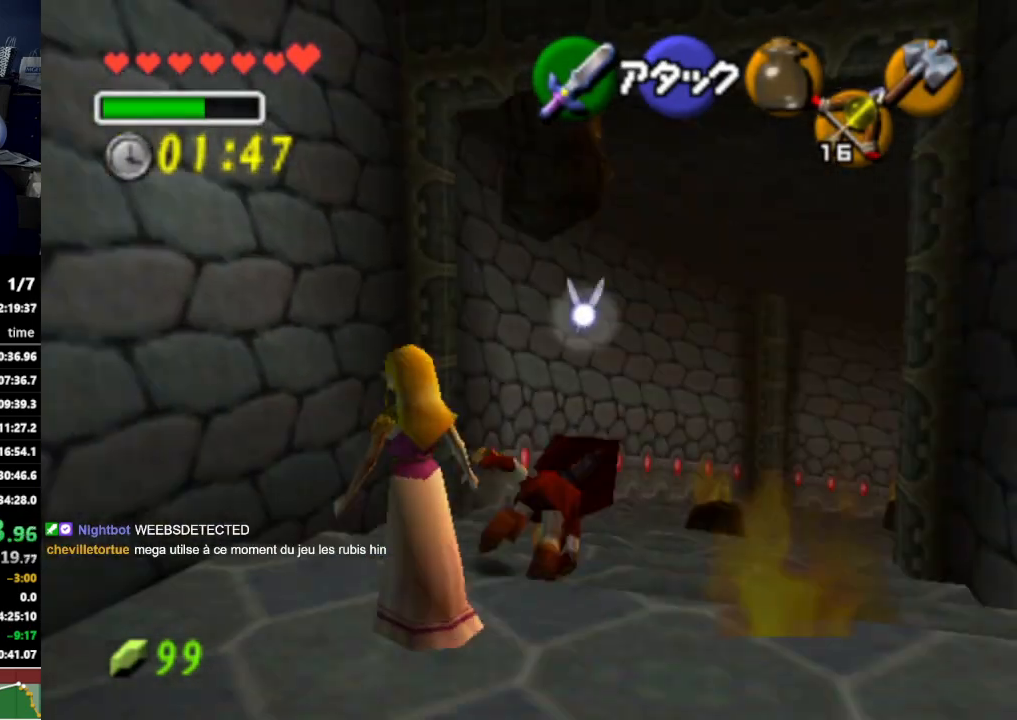
{"buttons": [], "left_stick": "up-right", "right_stick": "center", "events": [[67, "left_stick", "up"], [433, "left_stick", "up-right"]]}
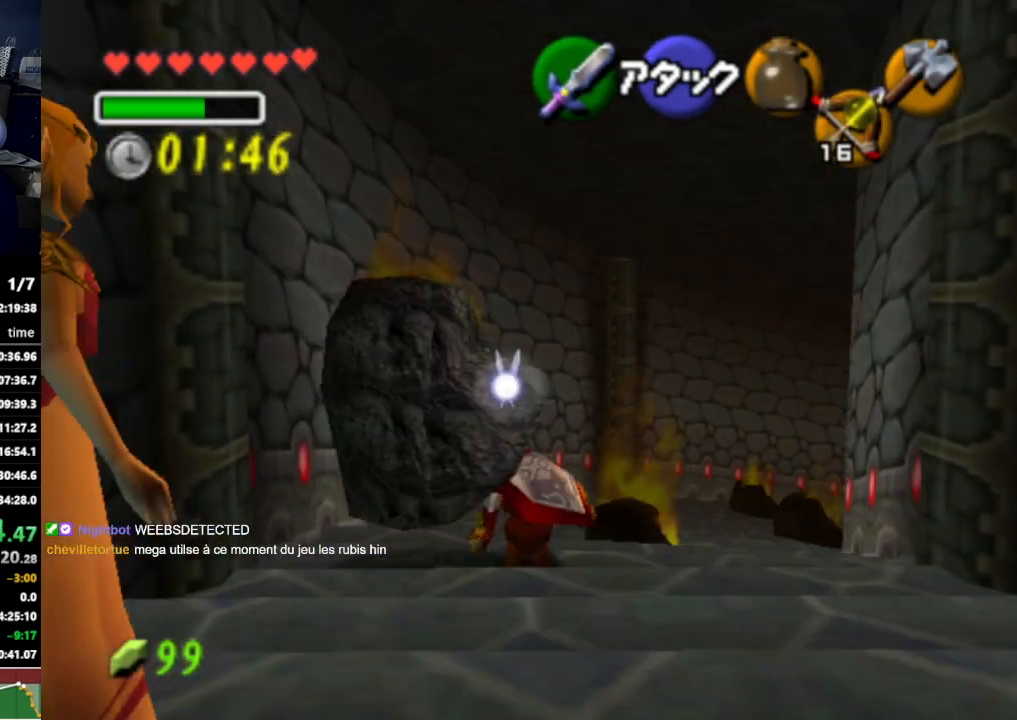
{"buttons": [], "left_stick": "up", "right_stick": "center", "events": [[67, "A", "down"], [200, "A", "up"], [433, "left_stick", "up"]]}
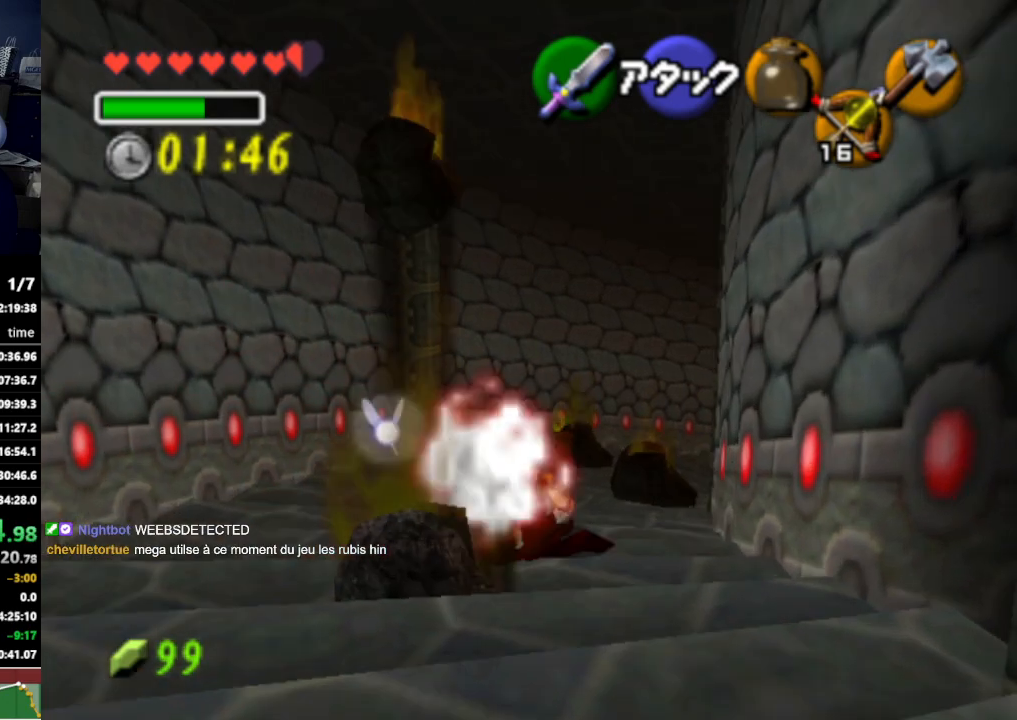
{"buttons": [], "left_stick": "up-left", "right_stick": "center", "events": [[200, "left_stick", "up-left"]]}
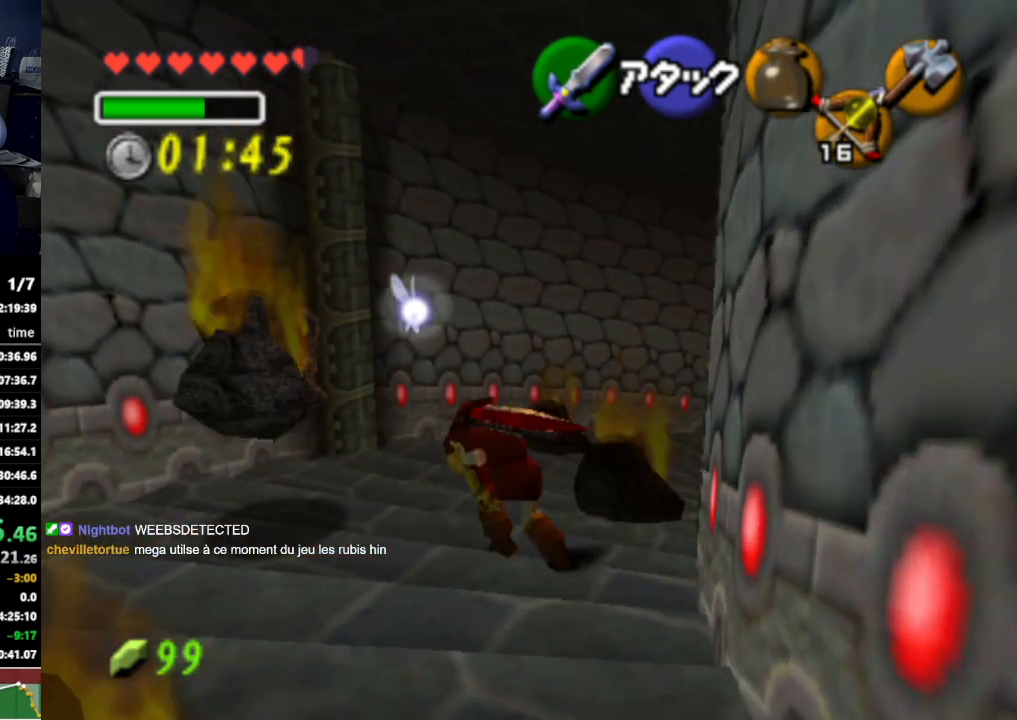
{"buttons": [], "left_stick": "up-right", "right_stick": "center", "events": [[100, "left_stick", "up"], [233, "left_stick", "up-right"]]}
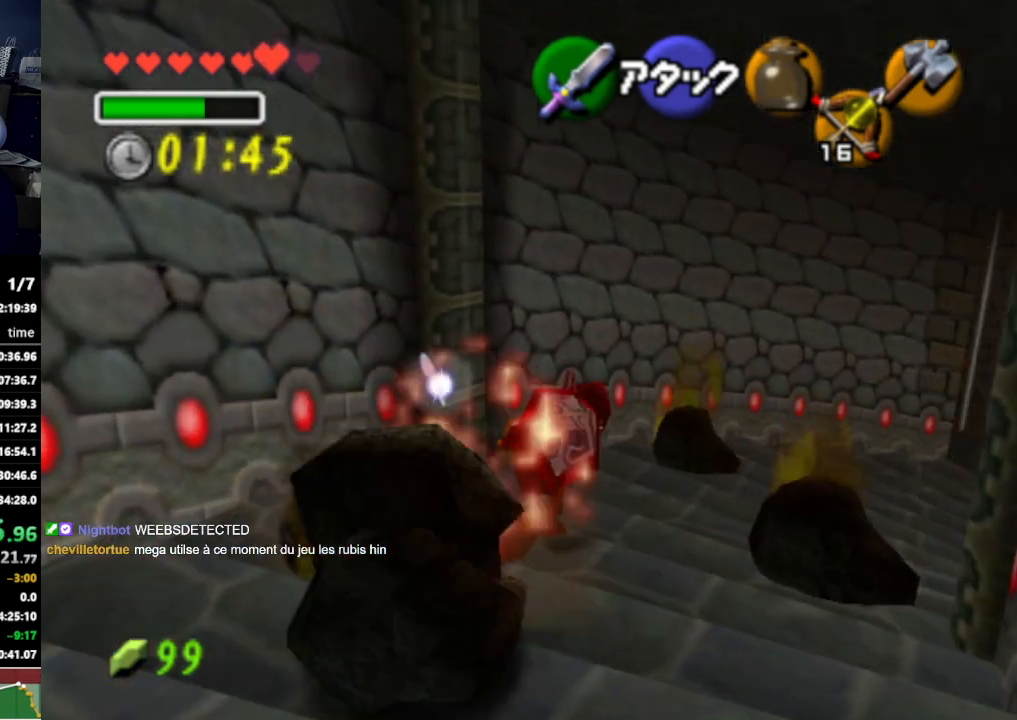
{"buttons": [], "left_stick": "up-right", "right_stick": "center", "events": [[133, "A", "down"], [267, "A", "up"]]}
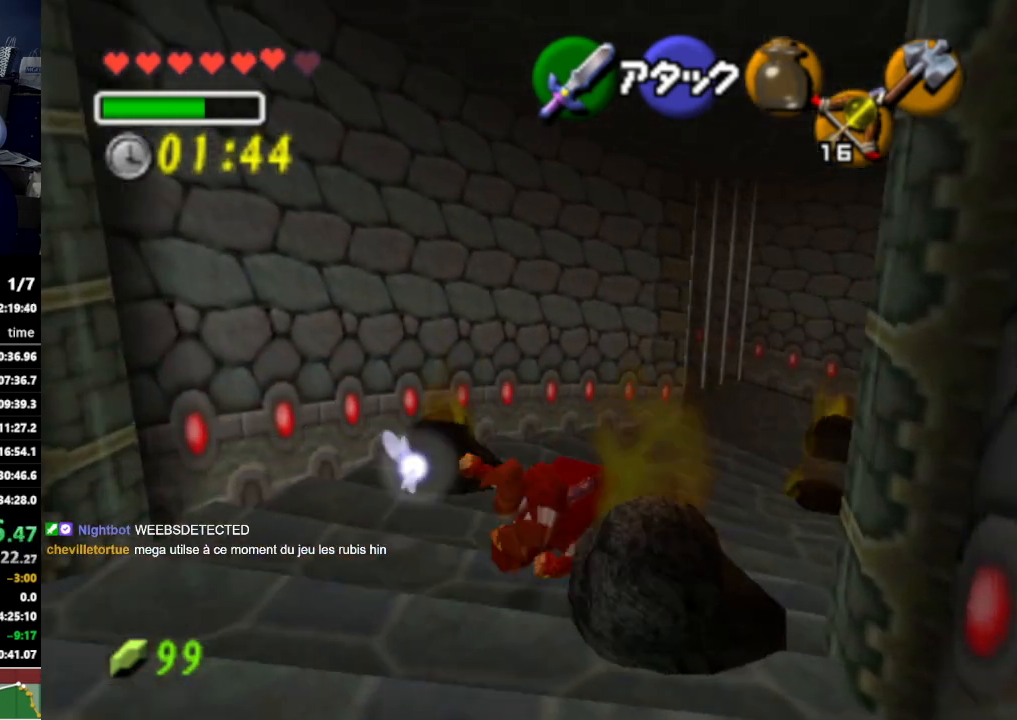
{"buttons": ["A"], "left_stick": "up", "right_stick": "center", "events": [[67, "left_stick", "up"], [467, "A", "down"]]}